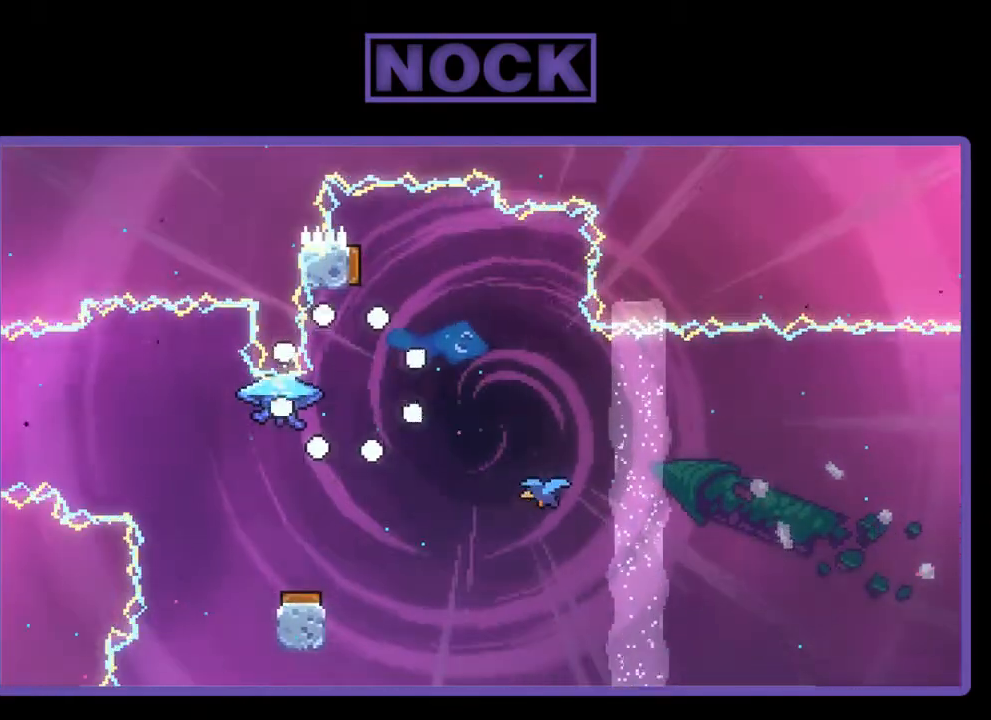
Gameplay with a controller (PlayStation layout); each line is a JSON object with the inputs held at the frame after it. "events" lists button and stick changes between this image and that frame as [ms after this image, input, new state], when the widget could be followed in between. Not read: left_stick.
{"buttons": [], "right_stick": "center", "events": []}
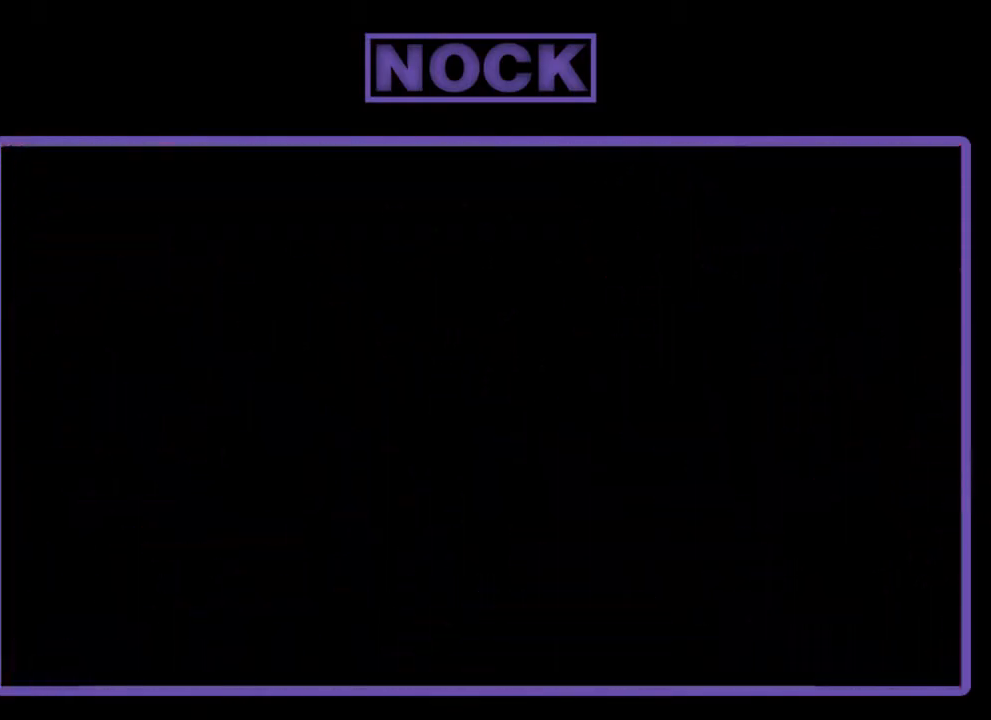
{"buttons": ["R2", "DPAD_RIGHT"], "right_stick": "center", "events": [[133, "R2", "down"], [267, "DPAD_RIGHT", "down"]]}
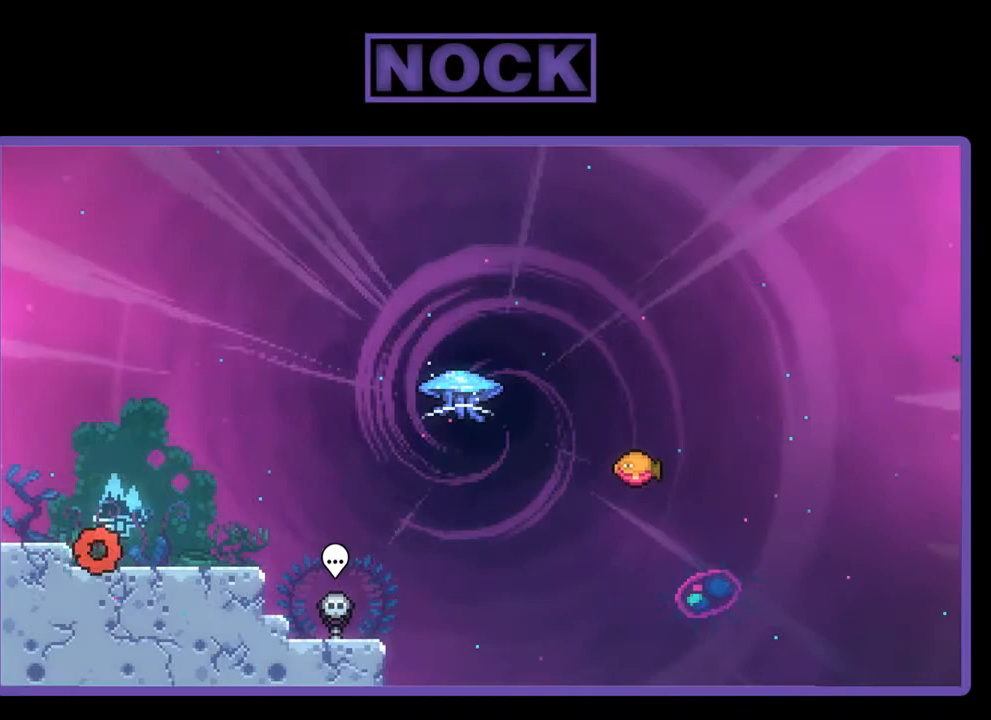
{"buttons": ["R2", "DPAD_RIGHT"], "right_stick": "center", "events": []}
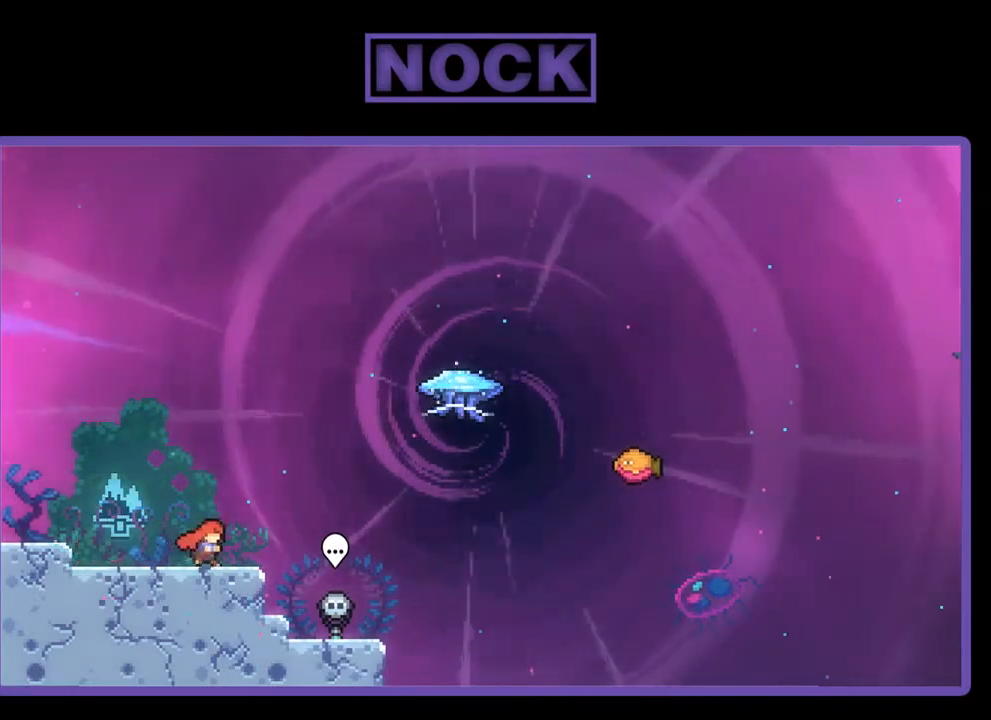
{"buttons": ["CIRCLE", "R2", "DPAD_UP", "DPAD_RIGHT"], "right_stick": "center", "events": [[167, "CROSS", "down"], [333, "DPAD_UP", "down"], [367, "CROSS", "up"], [467, "CIRCLE", "down"]]}
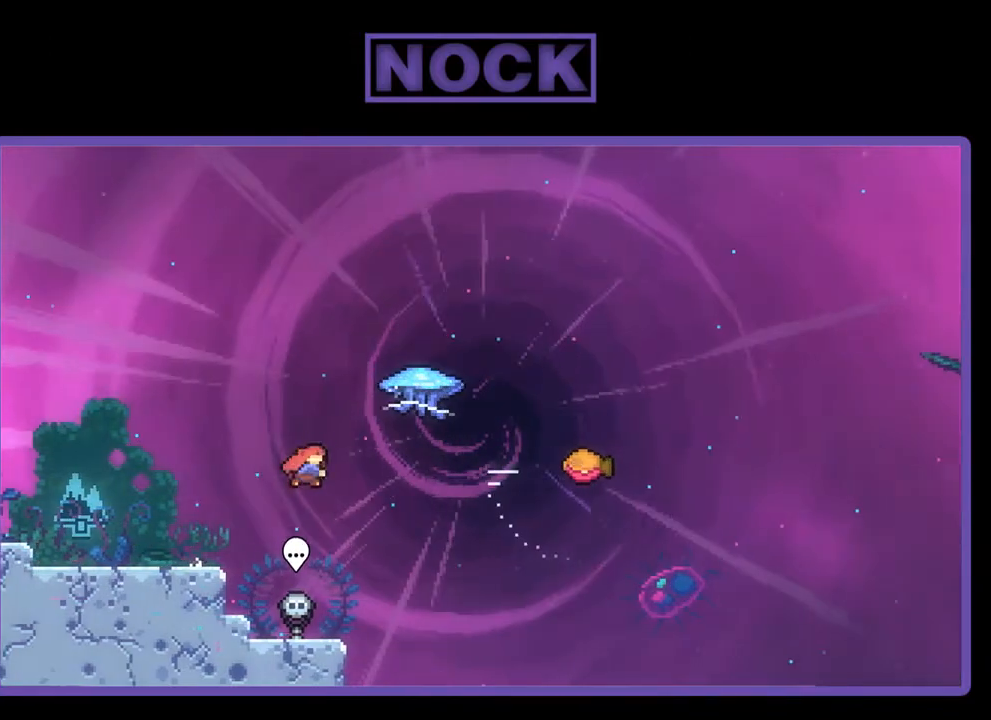
{"buttons": ["R2", "DPAD_RIGHT"], "right_stick": "center", "events": [[200, "CIRCLE", "up"], [267, "DPAD_UP", "up"]]}
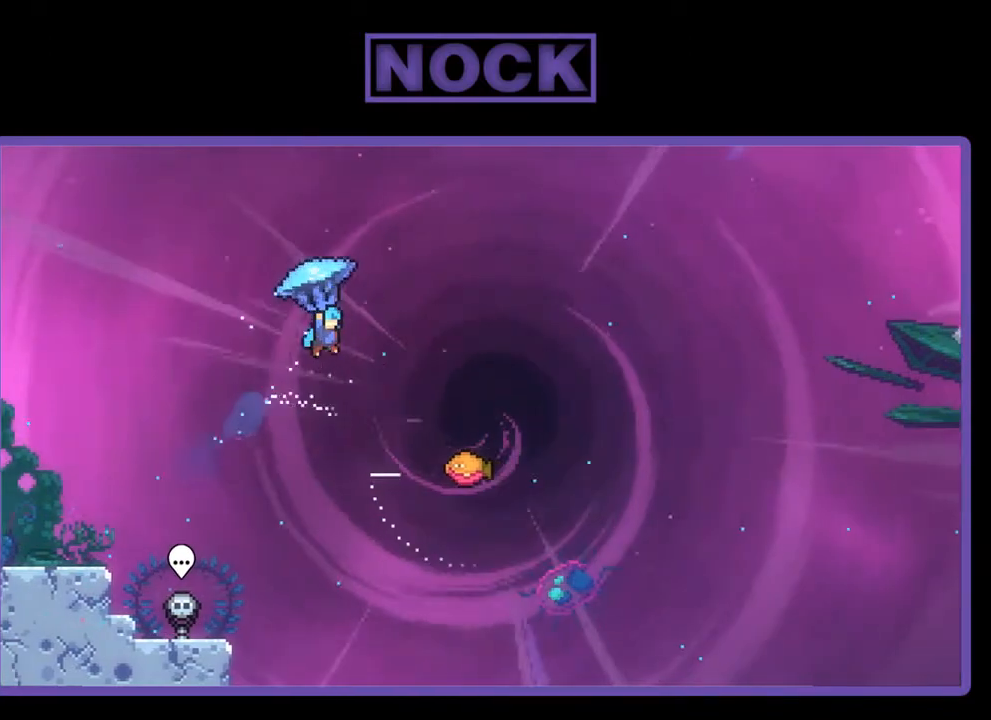
{"buttons": ["R2", "DPAD_RIGHT"], "right_stick": "center", "events": []}
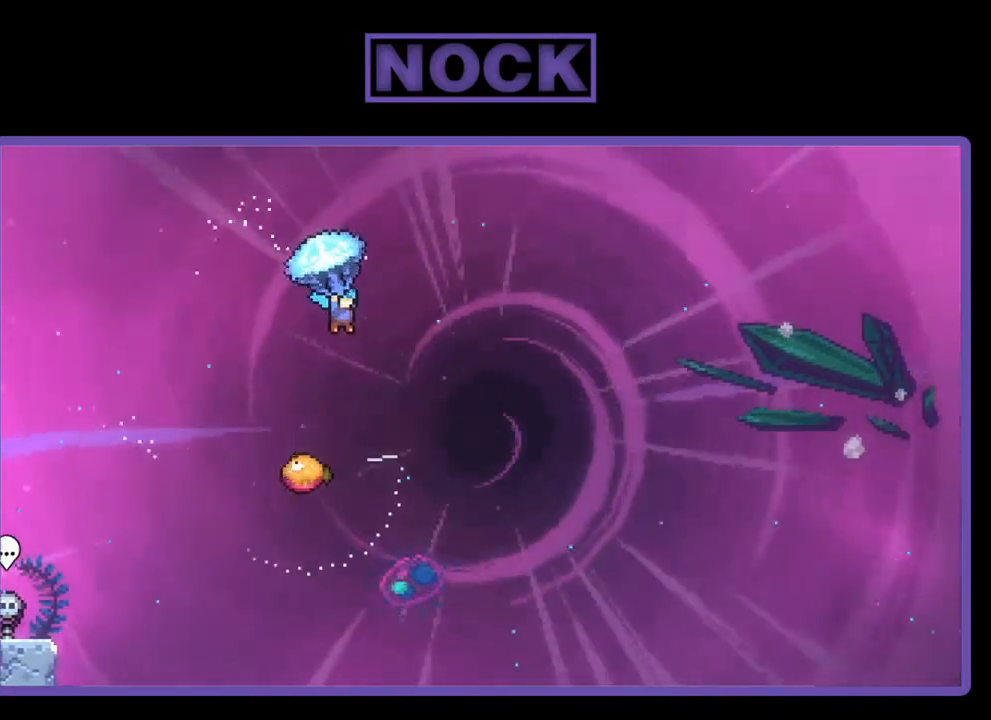
{"buttons": ["R2"], "right_stick": "center", "events": [[33, "DPAD_RIGHT", "up"]]}
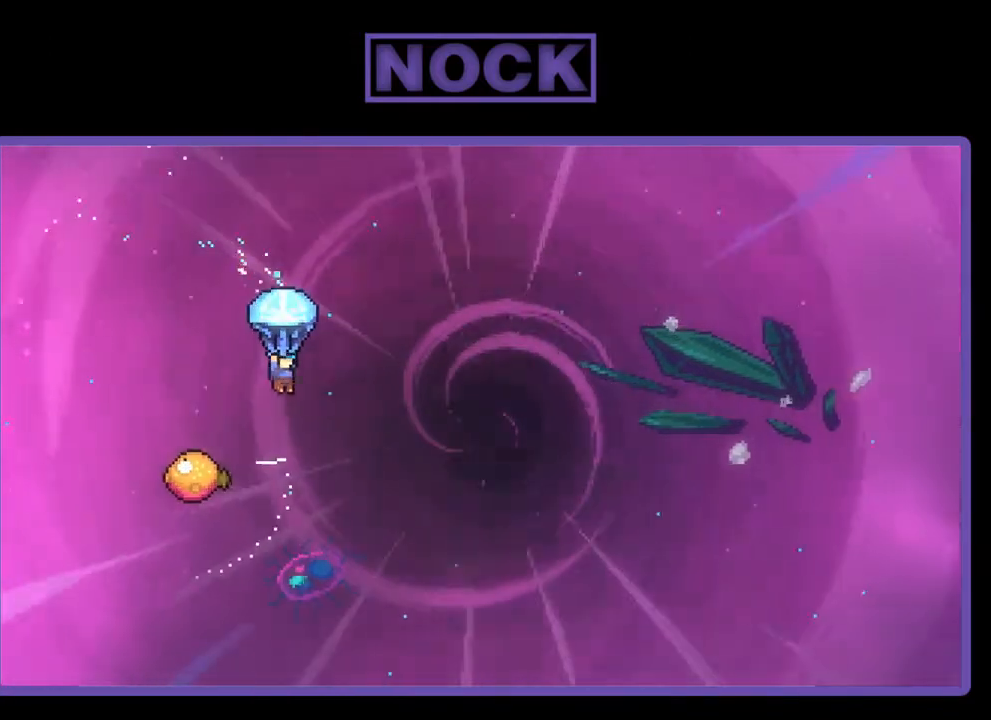
{"buttons": ["R2", "DPAD_LEFT"], "right_stick": "center", "events": [[500, "DPAD_LEFT", "down"]]}
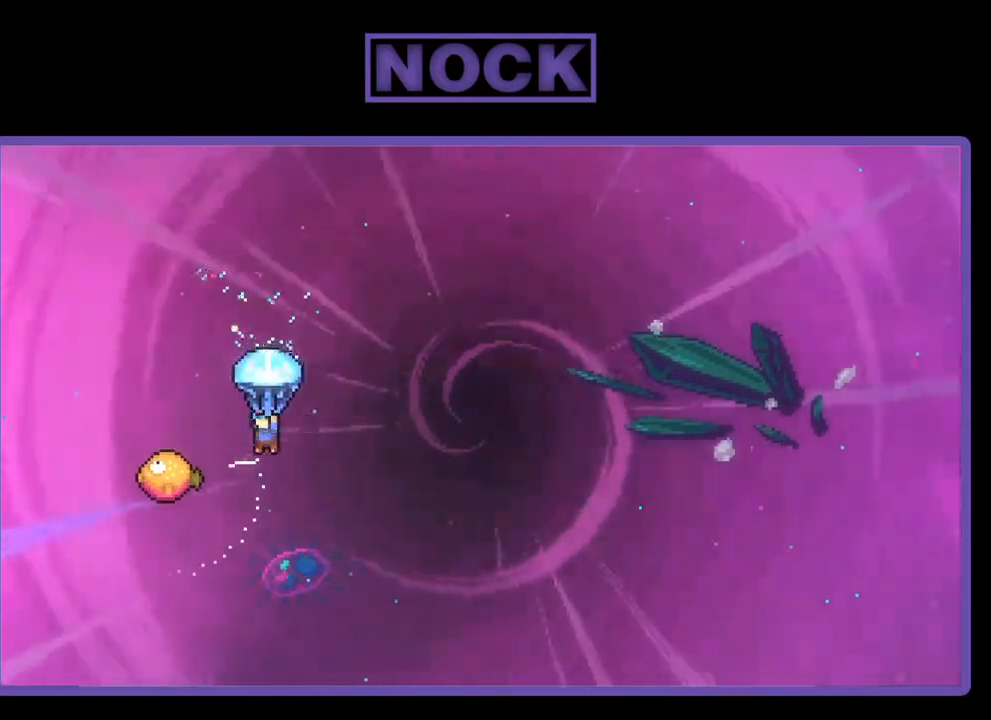
{"buttons": ["R2", "DPAD_RIGHT"], "right_stick": "center", "events": [[300, "DPAD_LEFT", "up"], [367, "DPAD_RIGHT", "down"]]}
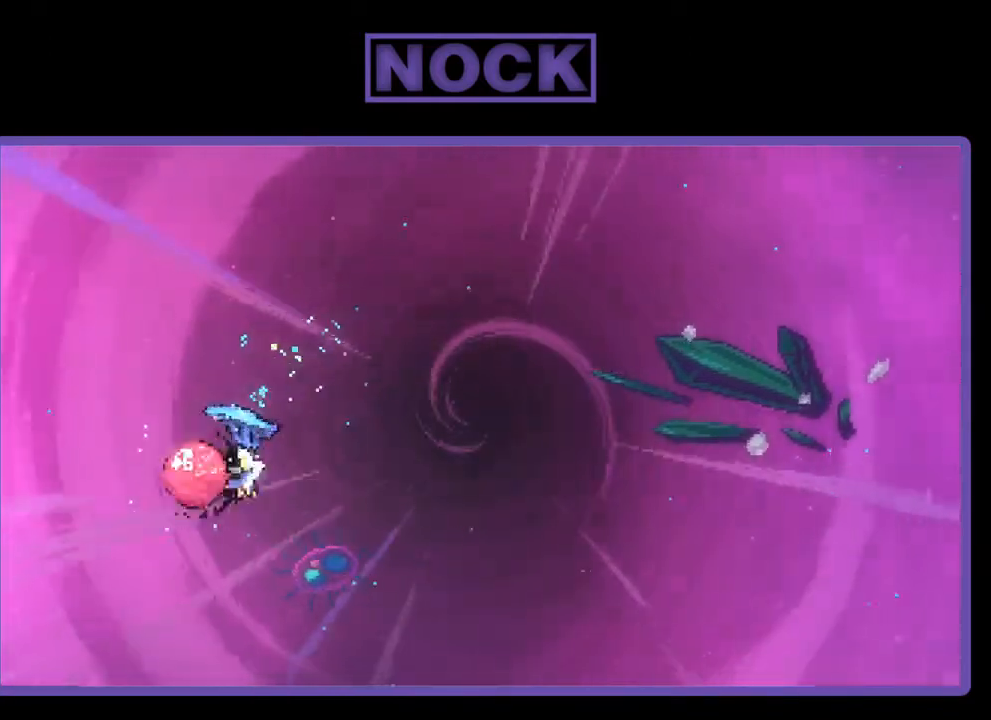
{"buttons": ["R2", "DPAD_UP", "DPAD_RIGHT"], "right_stick": "center", "events": [[433, "DPAD_UP", "down"]]}
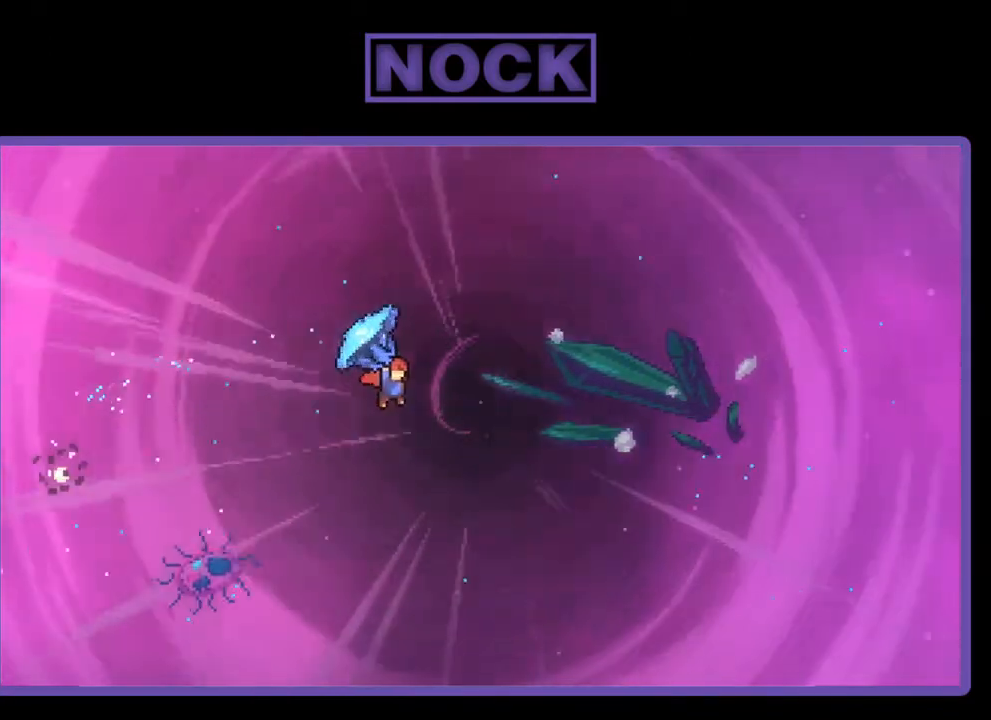
{"buttons": ["R2", "DPAD_UP", "DPAD_RIGHT"], "right_stick": "center", "events": []}
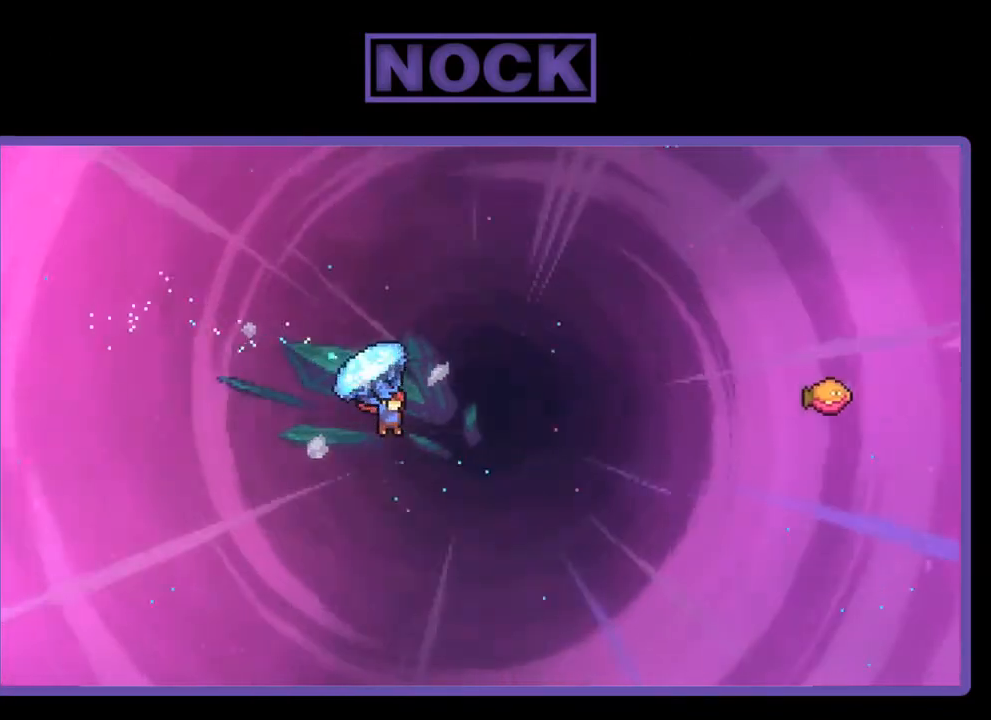
{"buttons": ["CIRCLE", "R2", "DPAD_UP", "DPAD_RIGHT"], "right_stick": "center", "events": [[200, "R2", "up"], [333, "R2", "down"], [400, "CIRCLE", "down"]]}
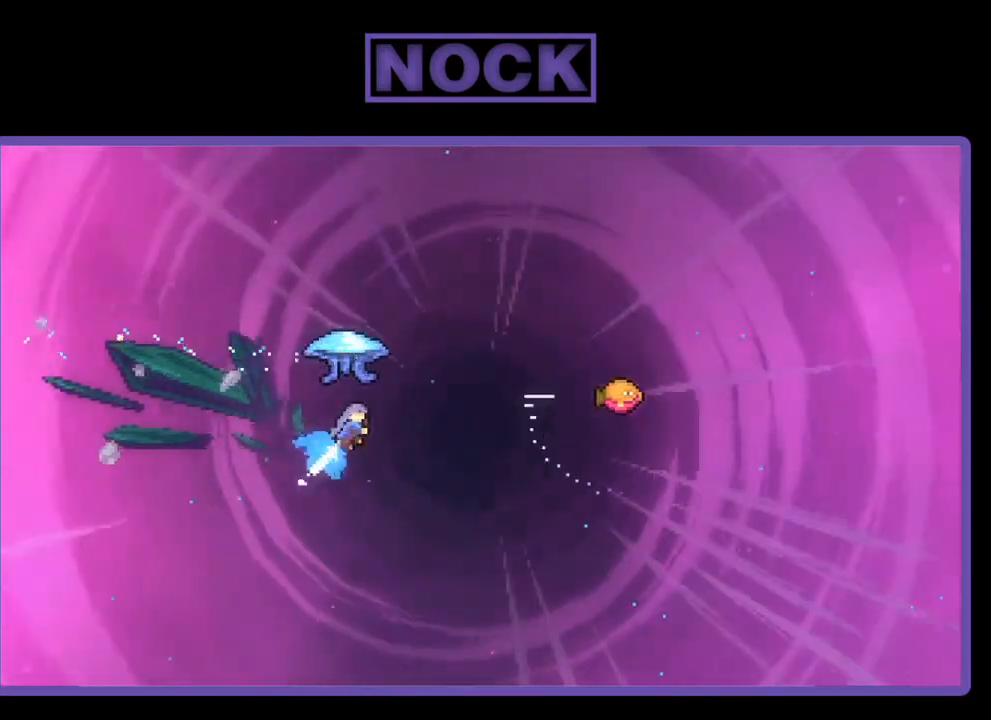
{"buttons": ["R2", "DPAD_UP", "DPAD_RIGHT"], "right_stick": "center", "events": [[400, "CIRCLE", "up"]]}
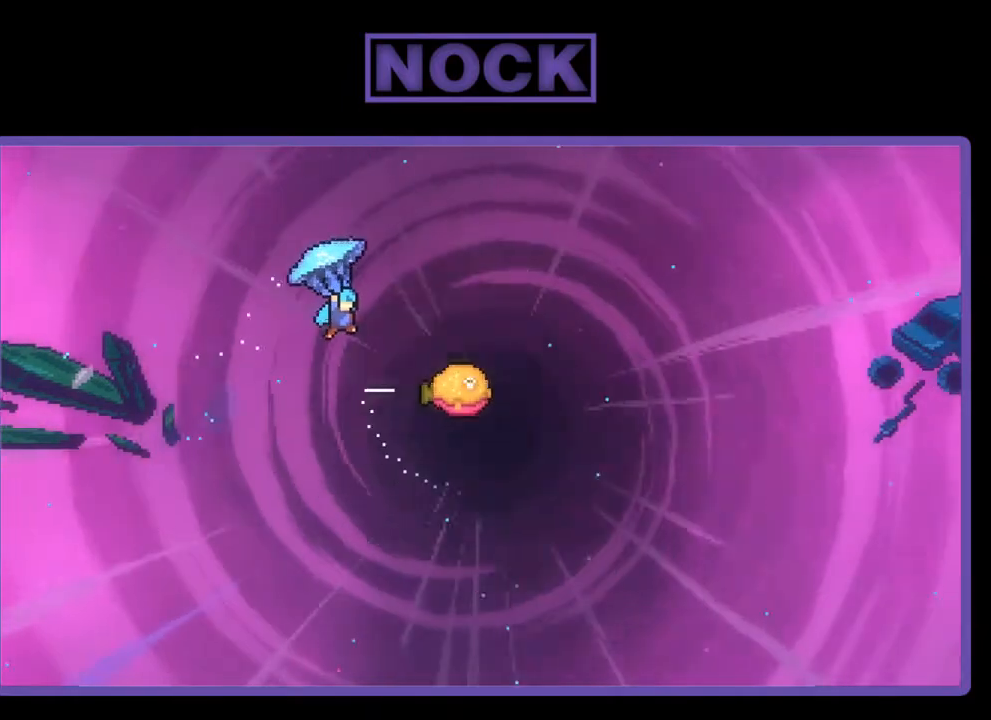
{"buttons": ["R2"], "right_stick": "center", "events": [[233, "DPAD_UP", "up"], [433, "DPAD_RIGHT", "up"]]}
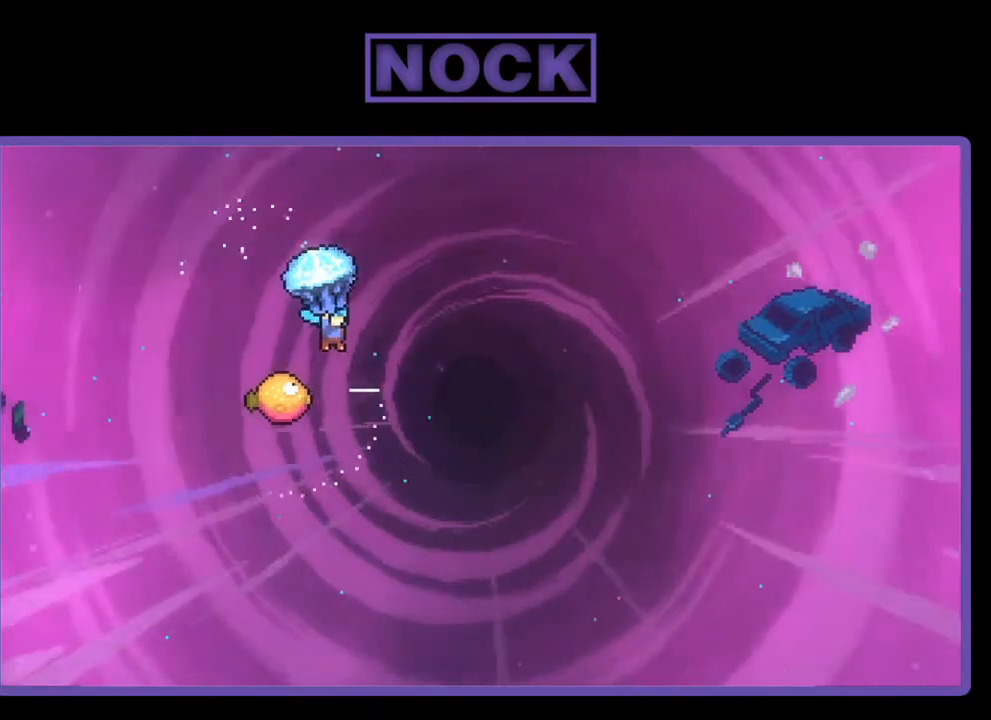
{"buttons": ["R2", "DPAD_LEFT"], "right_stick": "center", "events": [[400, "DPAD_LEFT", "down"]]}
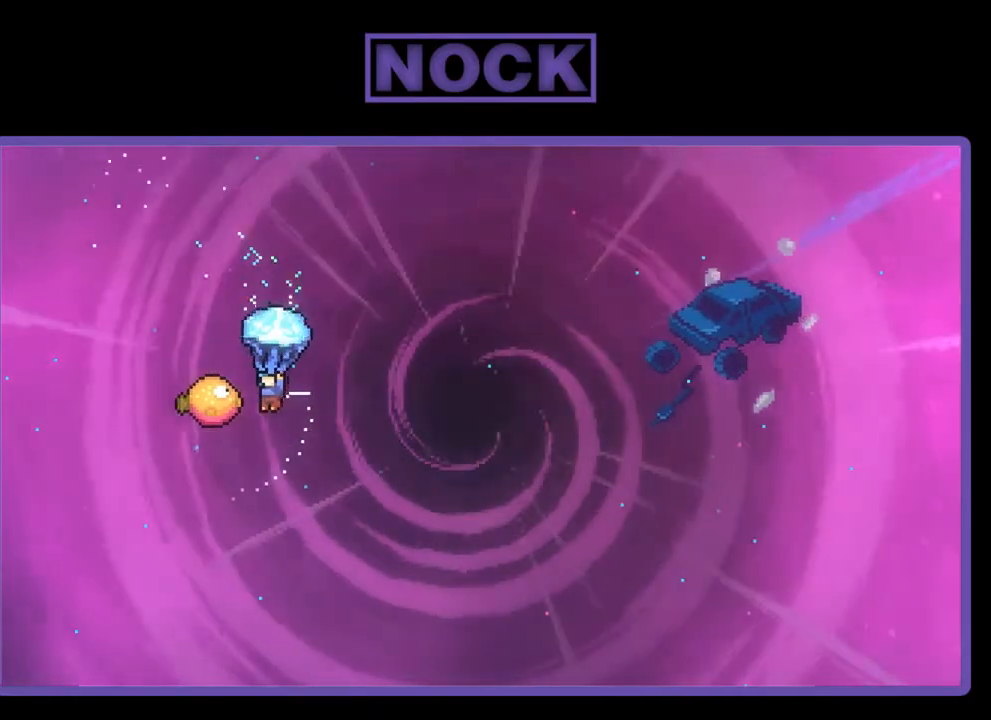
{"buttons": ["R2", "DPAD_RIGHT"], "right_stick": "center", "events": [[100, "DPAD_LEFT", "up"], [167, "DPAD_RIGHT", "down"]]}
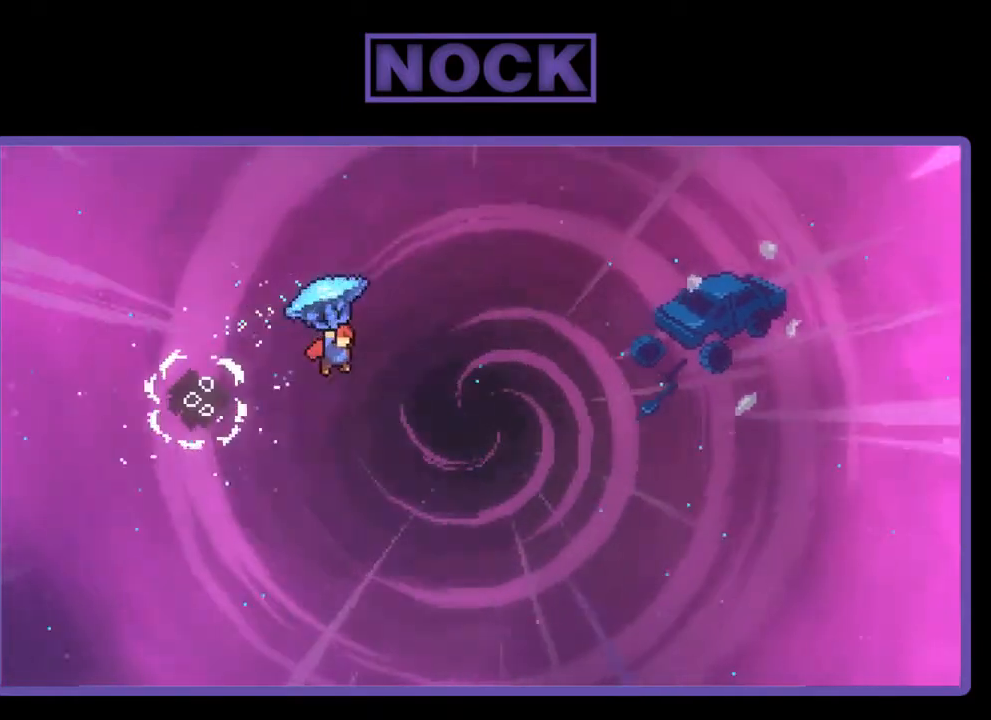
{"buttons": ["DPAD_UP", "DPAD_RIGHT"], "right_stick": "center", "events": [[67, "DPAD_UP", "down"], [467, "R2", "up"]]}
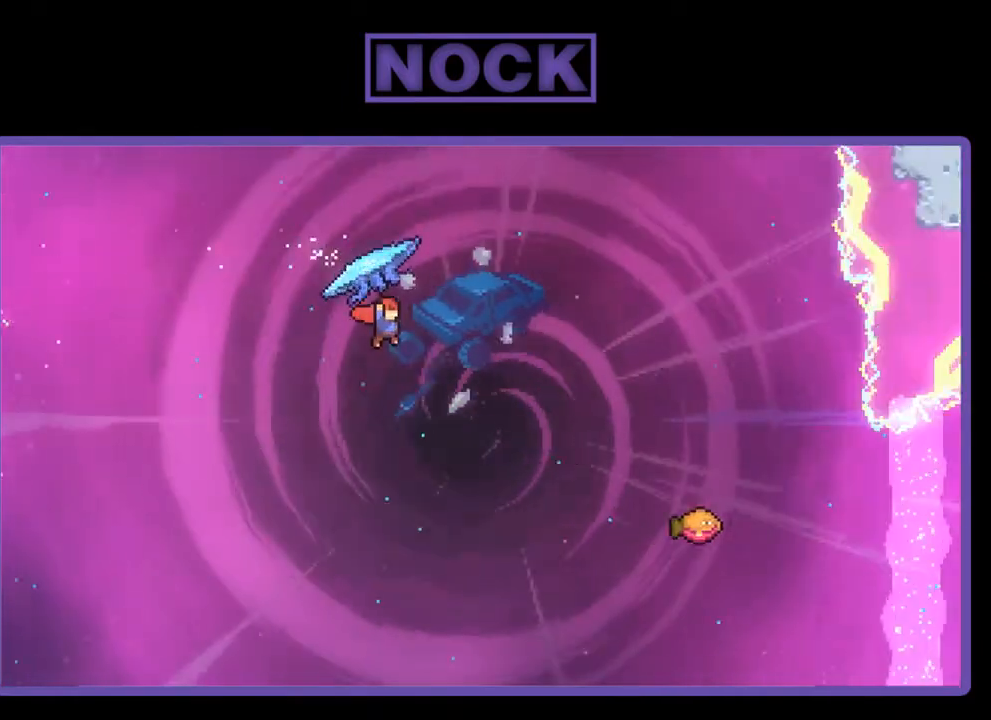
{"buttons": ["CIRCLE", "R2", "DPAD_UP"], "right_stick": "center", "events": [[100, "R2", "down"], [133, "CIRCLE", "down"], [333, "DPAD_RIGHT", "up"]]}
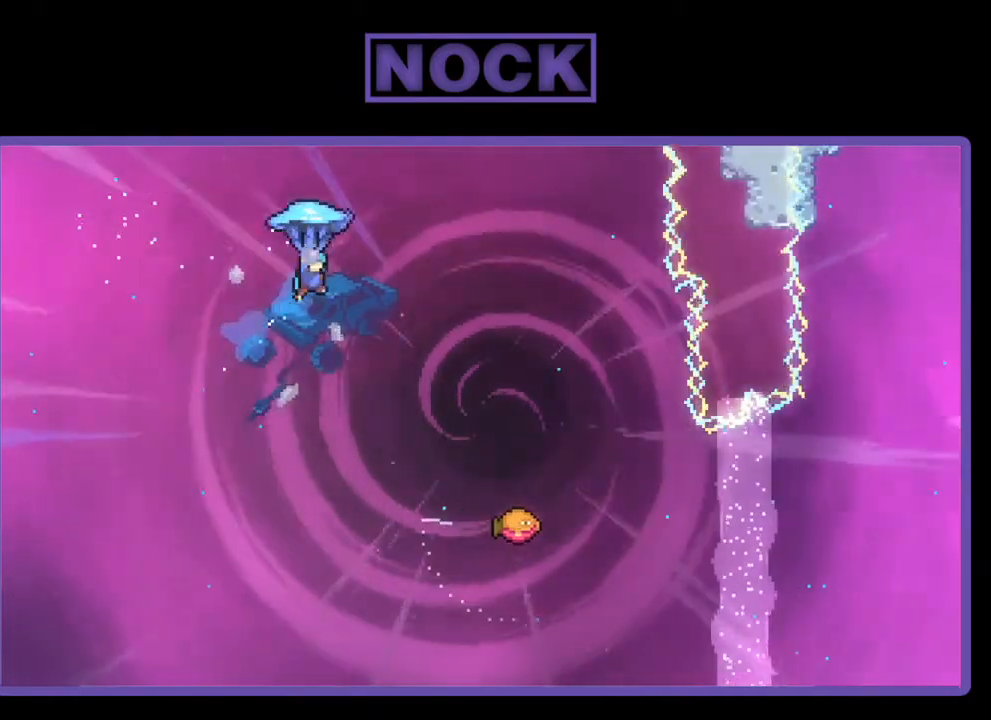
{"buttons": ["R2"], "right_stick": "center", "events": [[67, "DPAD_LEFT", "down"], [167, "CIRCLE", "up"], [167, "DPAD_LEFT", "up"], [200, "DPAD_RIGHT", "down"], [200, "DPAD_UP", "up"], [467, "DPAD_RIGHT", "up"]]}
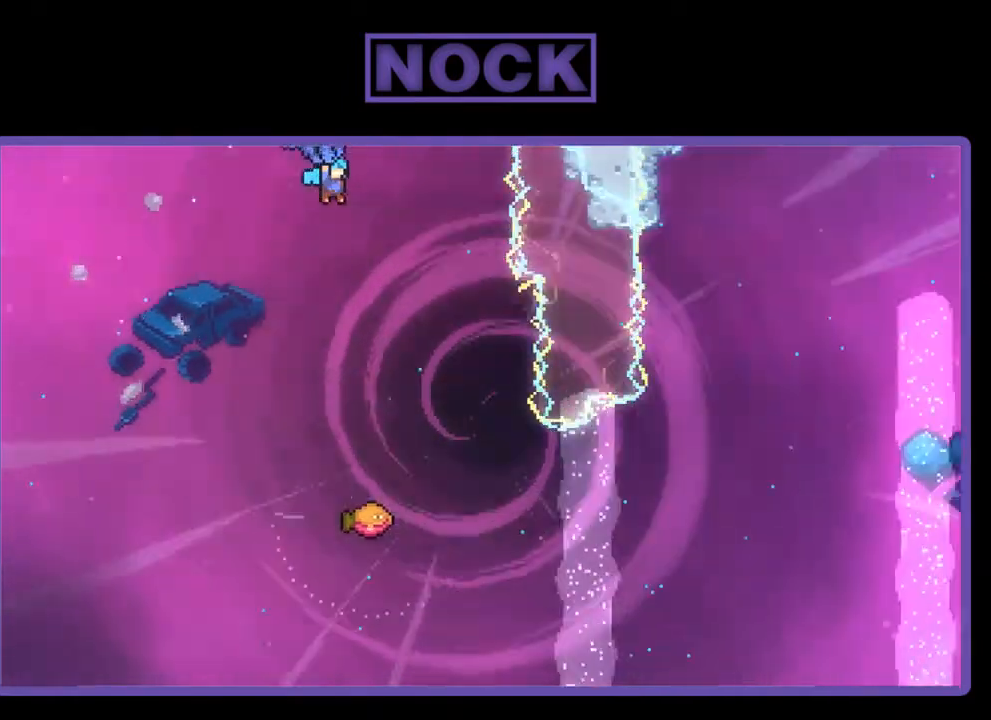
{"buttons": ["R2", "DPAD_RIGHT"], "right_stick": "center", "events": [[333, "DPAD_RIGHT", "down"]]}
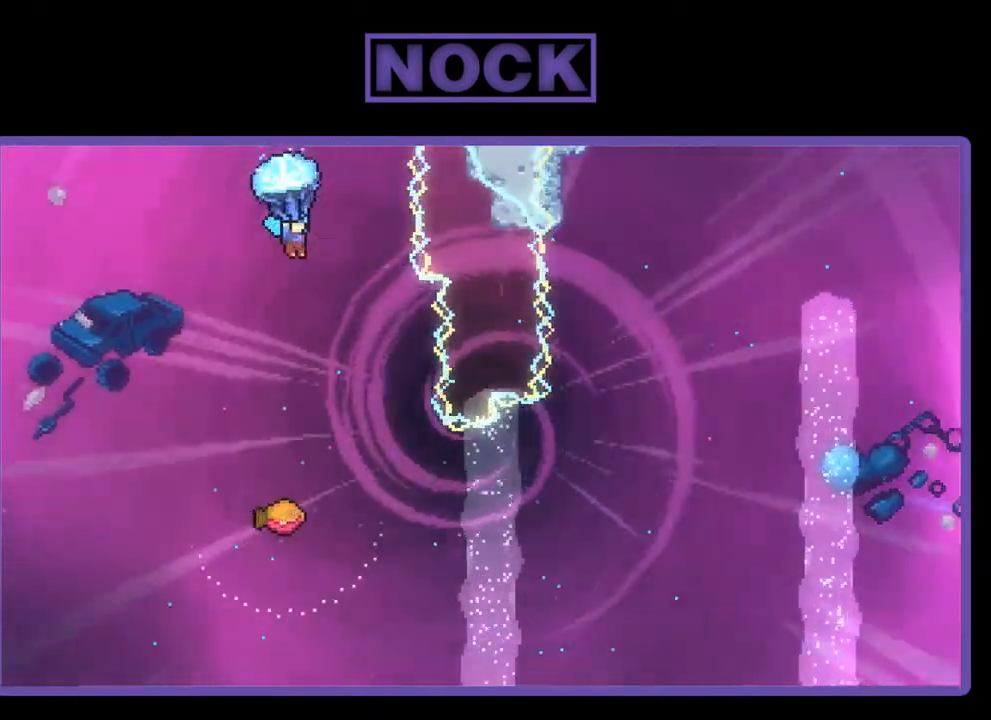
{"buttons": ["R2"], "right_stick": "center", "events": [[67, "DPAD_RIGHT", "up"], [233, "DPAD_RIGHT", "down"], [433, "DPAD_RIGHT", "up"]]}
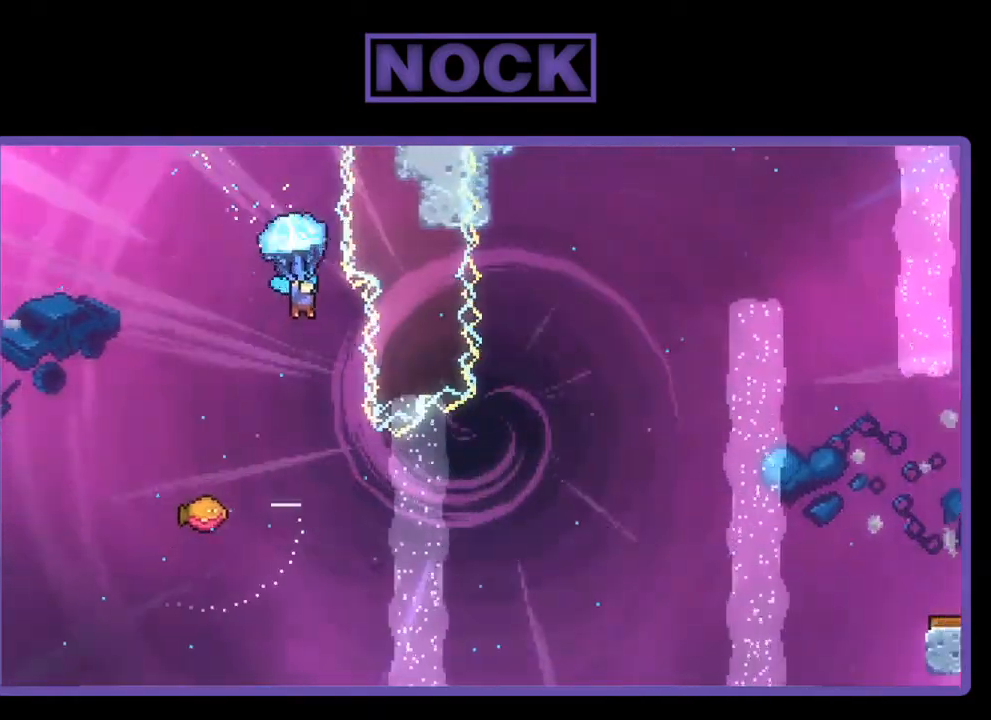
{"buttons": ["R2"], "right_stick": "center", "events": []}
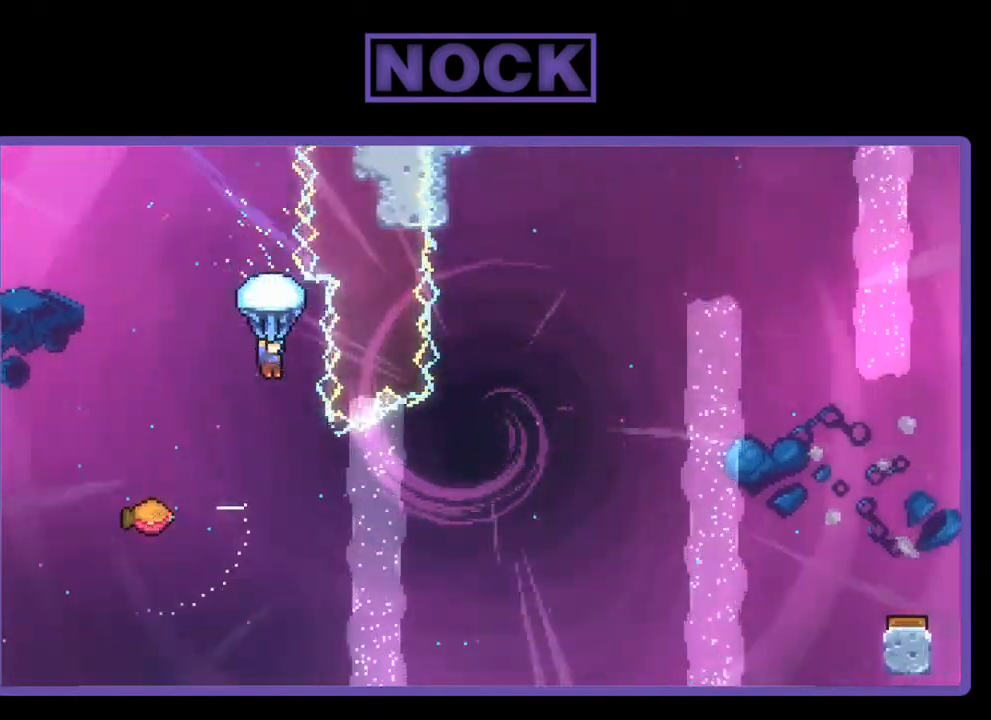
{"buttons": ["DPAD_LEFT"], "right_stick": "center", "events": [[267, "R2", "up"], [433, "DPAD_LEFT", "down"]]}
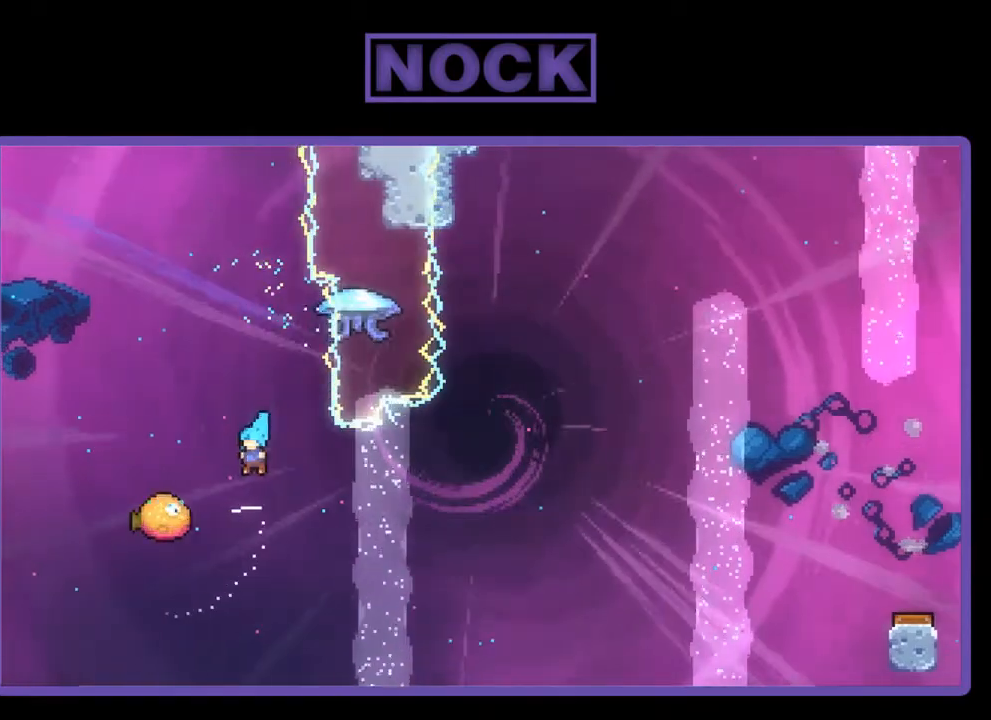
{"buttons": ["DPAD_RIGHT"], "right_stick": "center", "events": [[267, "DPAD_LEFT", "up"], [300, "DPAD_RIGHT", "down"]]}
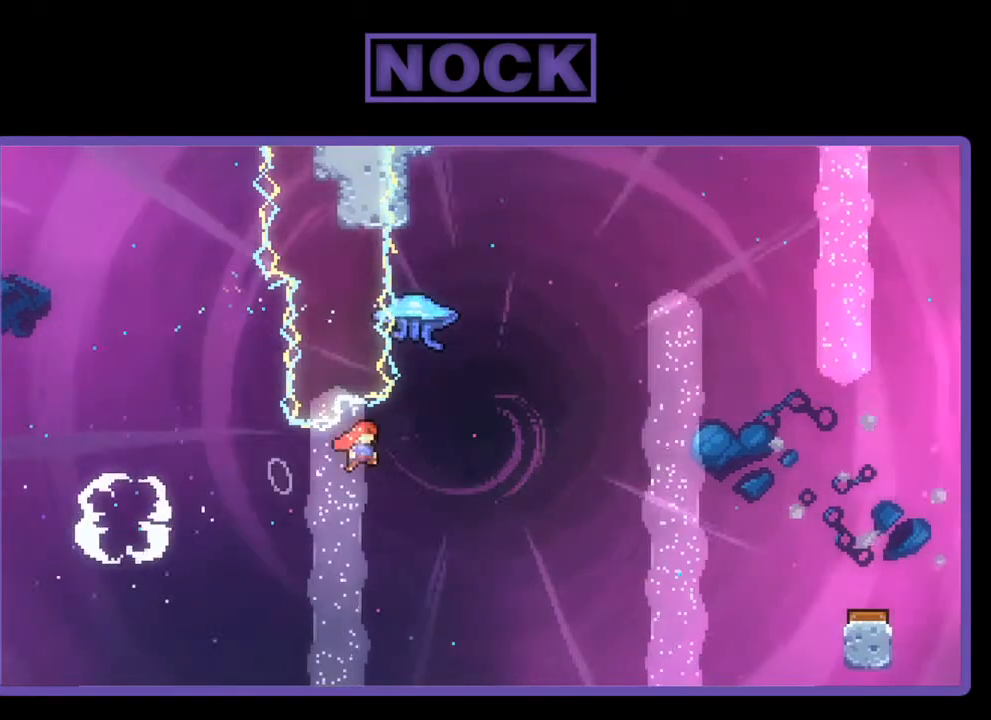
{"buttons": ["CIRCLE", "R2", "DPAD_UP"], "right_stick": "center", "events": [[33, "R2", "down"], [267, "DPAD_RIGHT", "up"], [267, "DPAD_UP", "down"], [300, "CIRCLE", "down"]]}
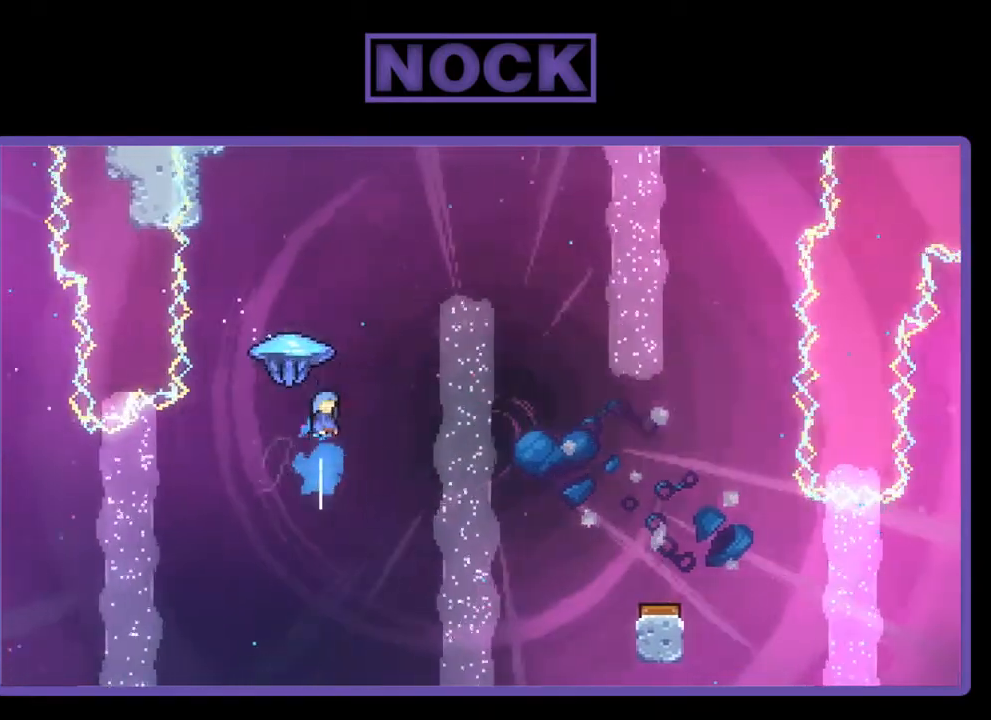
{"buttons": ["R2", "DPAD_RIGHT"], "right_stick": "center", "events": [[33, "CIRCLE", "up"], [100, "DPAD_RIGHT", "down"], [200, "DPAD_UP", "up"]]}